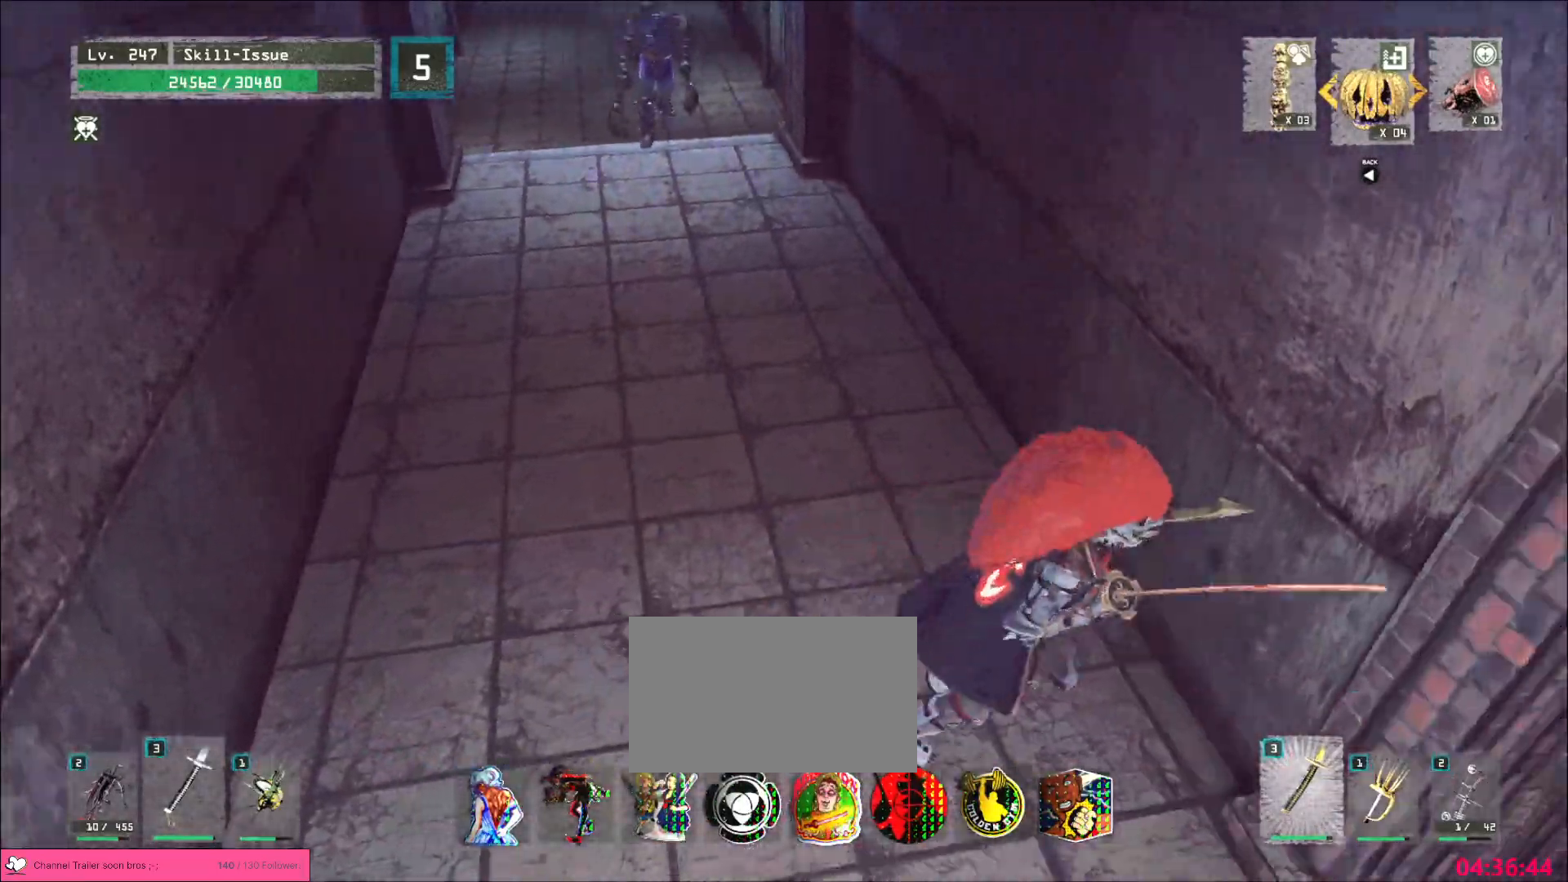
Gameplay with keyboard and mouse; each line is a JSON object with the keys and mouse buttons held at the frame after it. "events" lists presses ("down") and releases ("up") of "1", "2", "3", "4", "5", "a", "alt", "b", "c", "ctrl", "d", "e", "f", "g", "q", "r", "s", "shift", "space", "t", "tab", "v", "w", "x", "z", "mouse_left", "mouse_wheel", "mouse_right", "mouse_mb4" and "mouse_mb5" between this image and that frame as [ms after this image, input, new state], when the widget could be followed in between. "mouse_left", "mouse_wheel", "mouse_right", "mouse_mb4", "mouse_mb5" = the "left", "wheel", "right", "mb4", "mb5" buttons of the "mouse" list. No other keys are recorded. "wheel" means that the mouse wheel is clicked or scrolled. Not read: mouse_move.
{"keys": [], "mouse": [], "events": []}
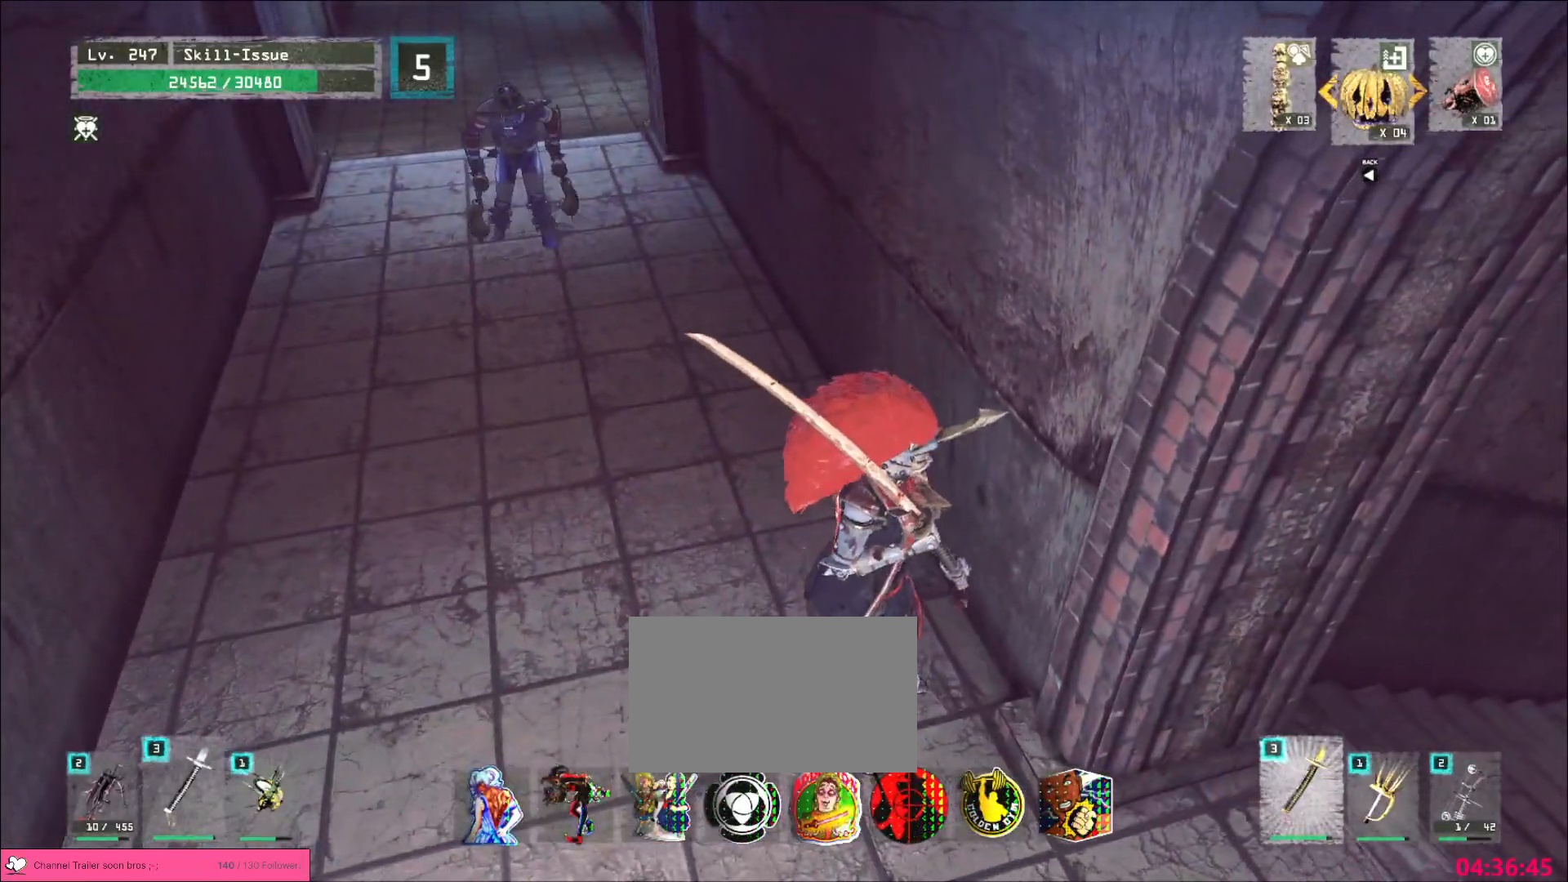
{"keys": ["d"], "mouse": [], "events": [[467, "d", "down"]]}
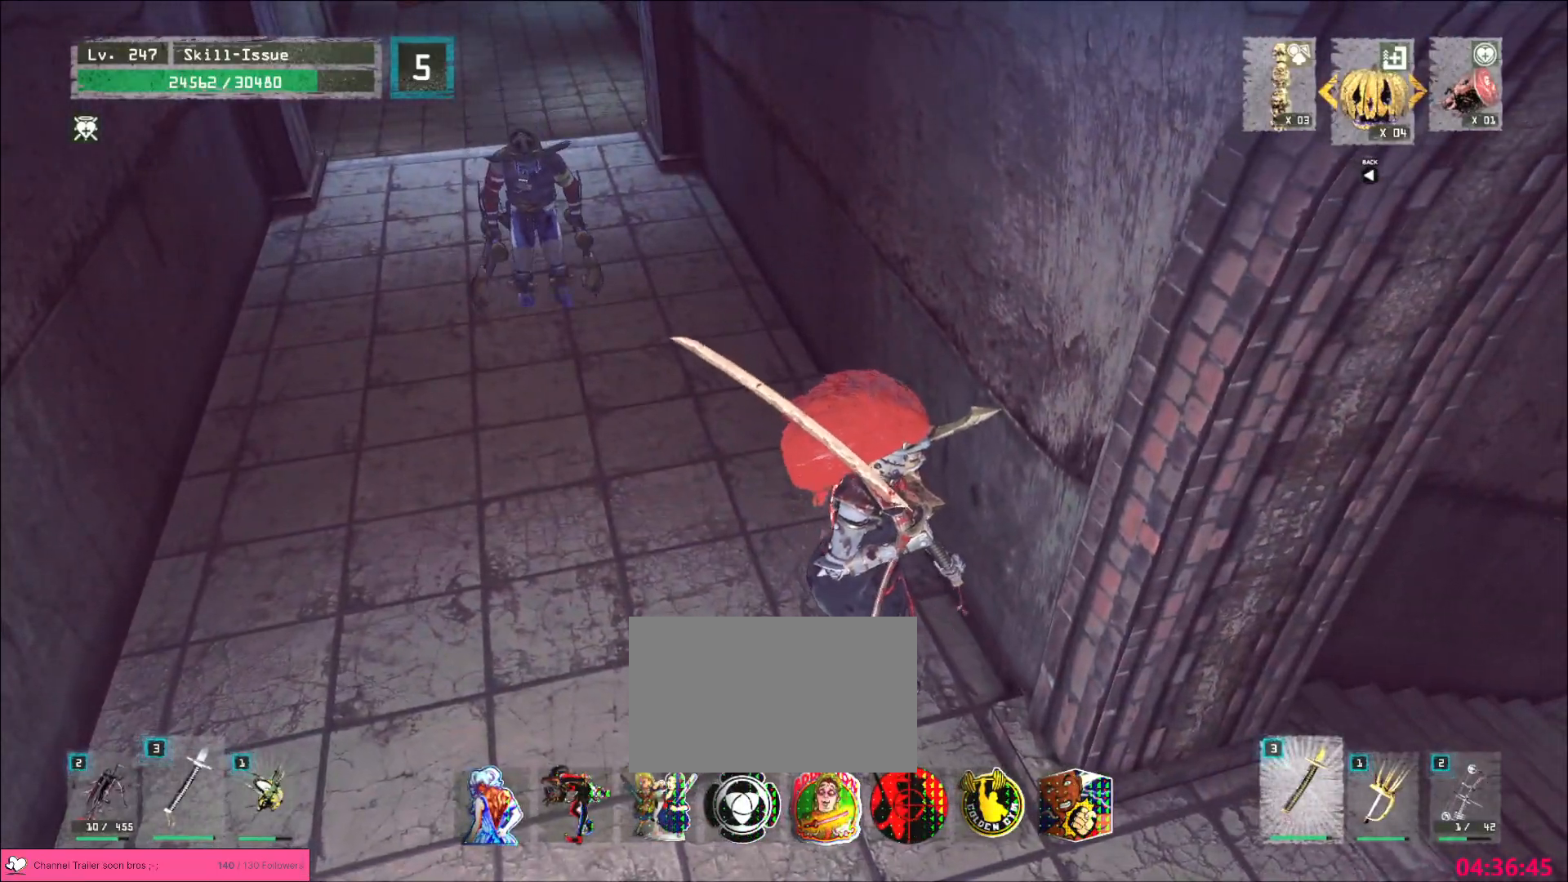
{"keys": [], "mouse": [], "events": [[67, "d", "up"]]}
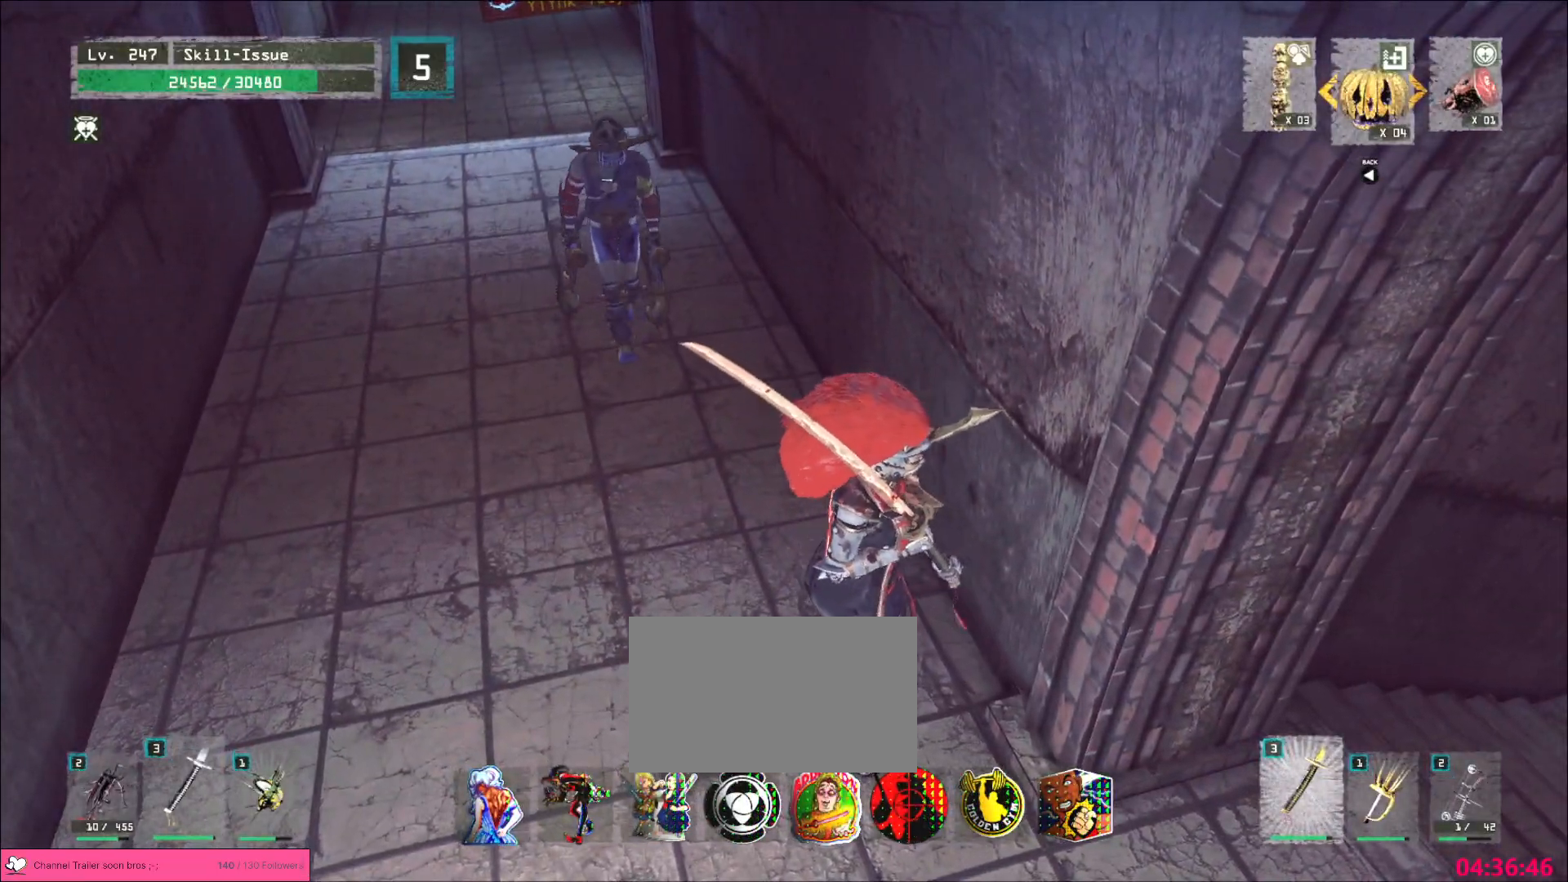
{"keys": ["a", "d", "s"], "mouse": [], "events": [[317, "d", "down"], [317, "s", "down"], [333, "a", "down"], [400, "ctrl", "down"], [483, "ctrl", "up"]]}
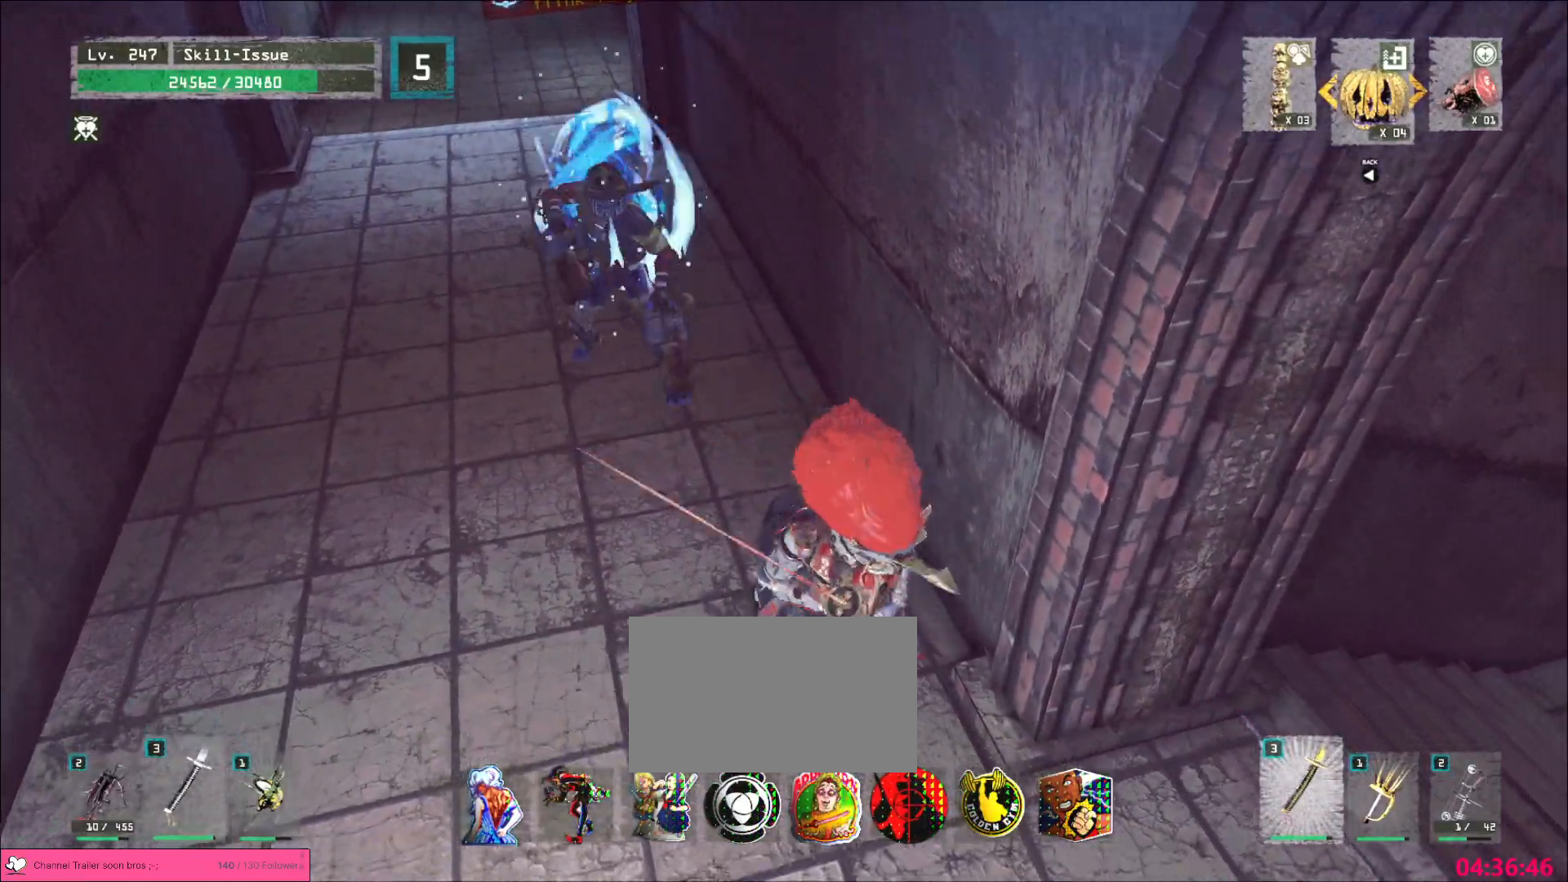
{"keys": ["a"], "mouse": []}
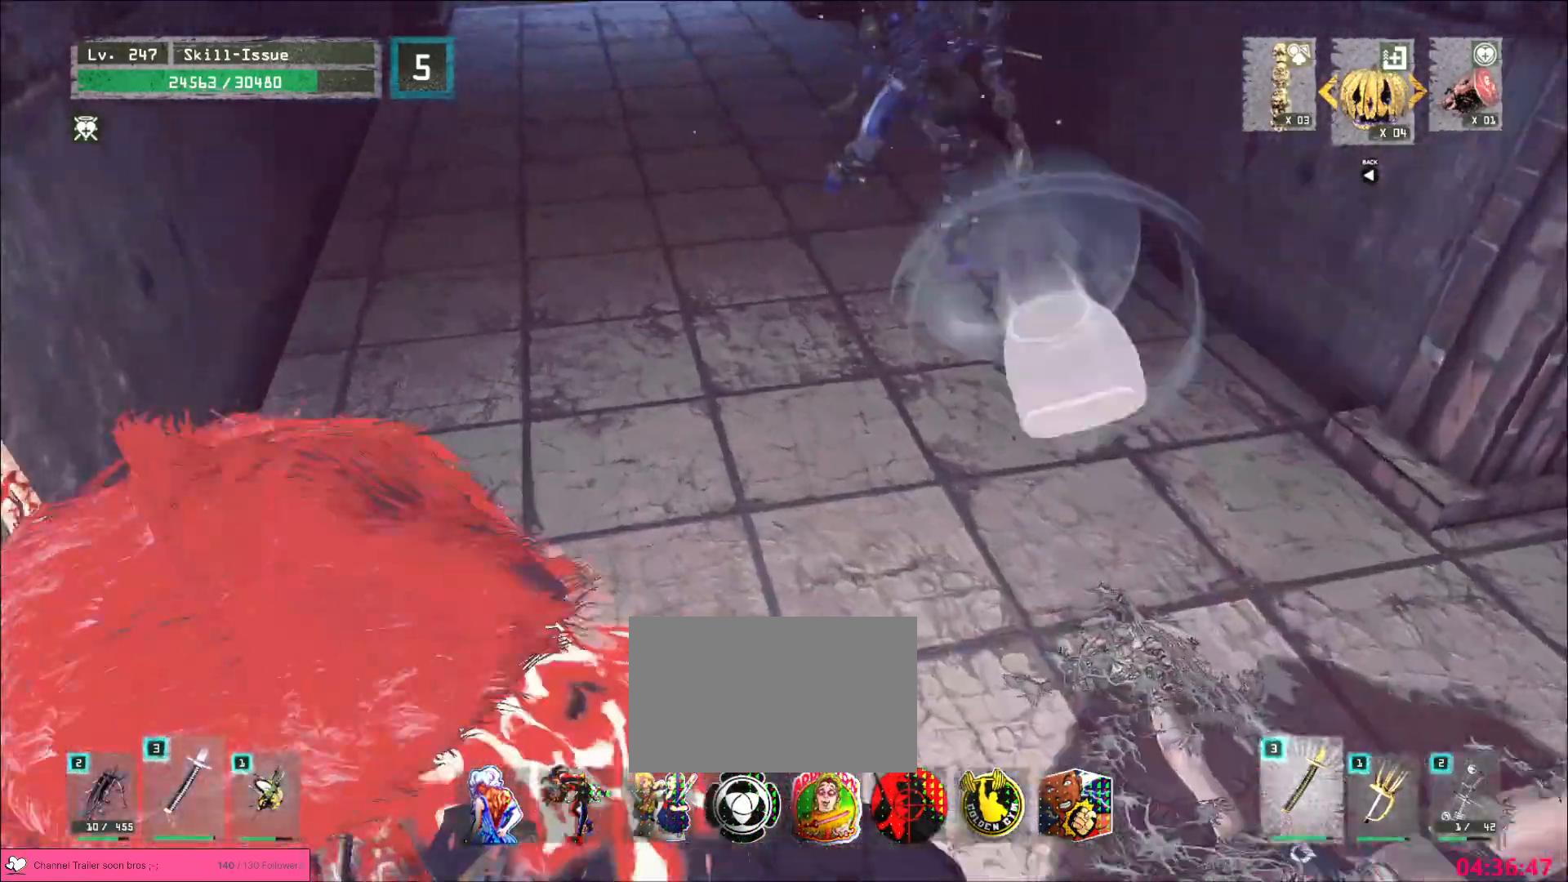
{"keys": ["a", "w"], "mouse": []}
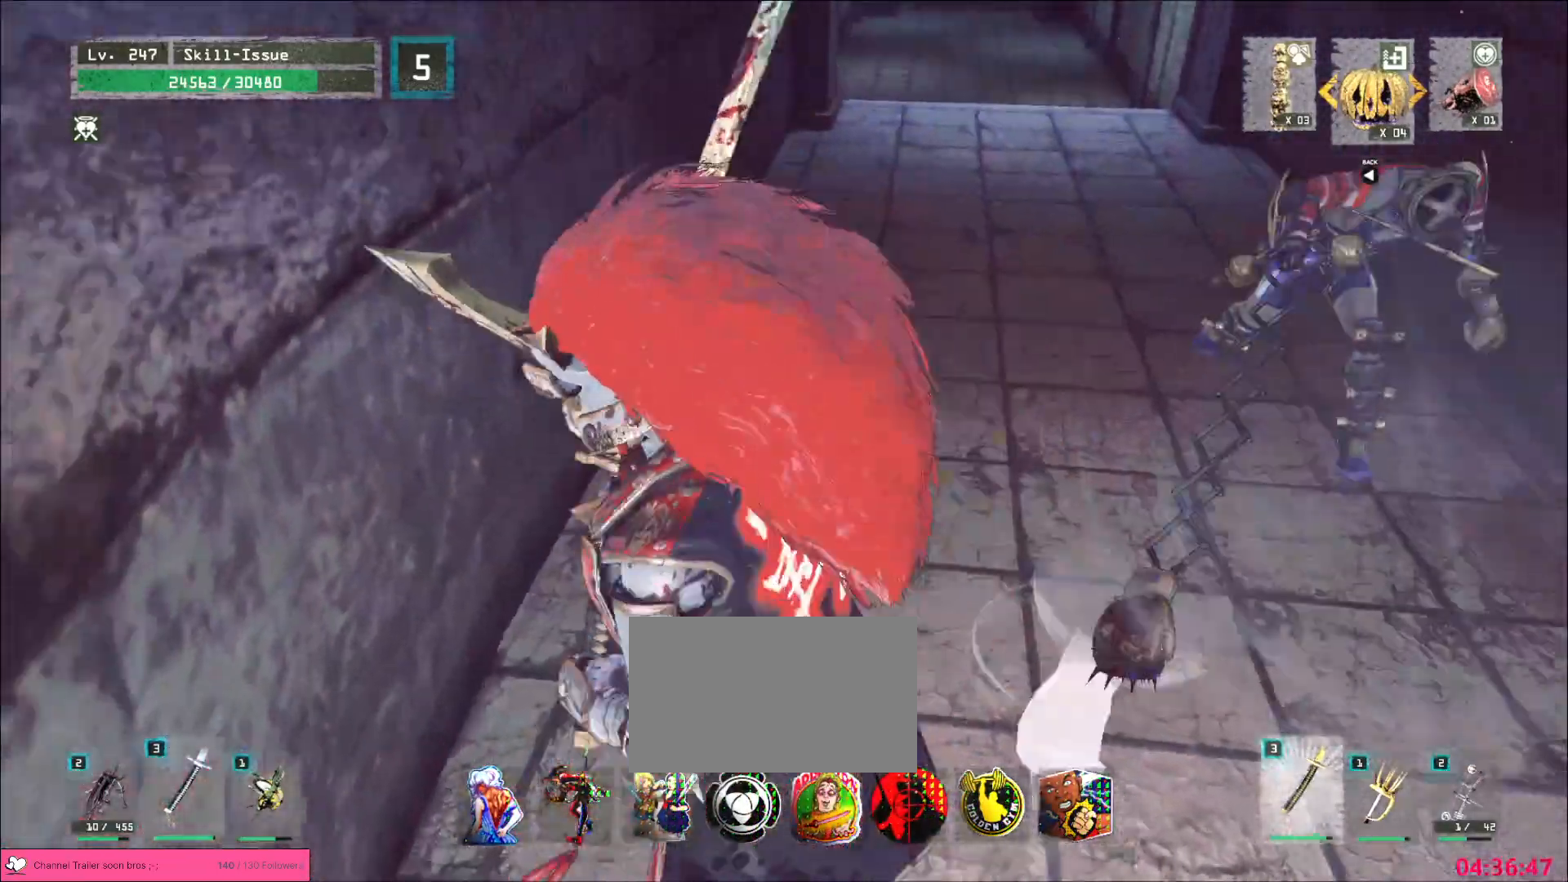
{"keys": ["w"], "mouse": [], "events": [[67, "ctrl", "down"], [200, "ctrl", "up"], [233, "a", "up"]]}
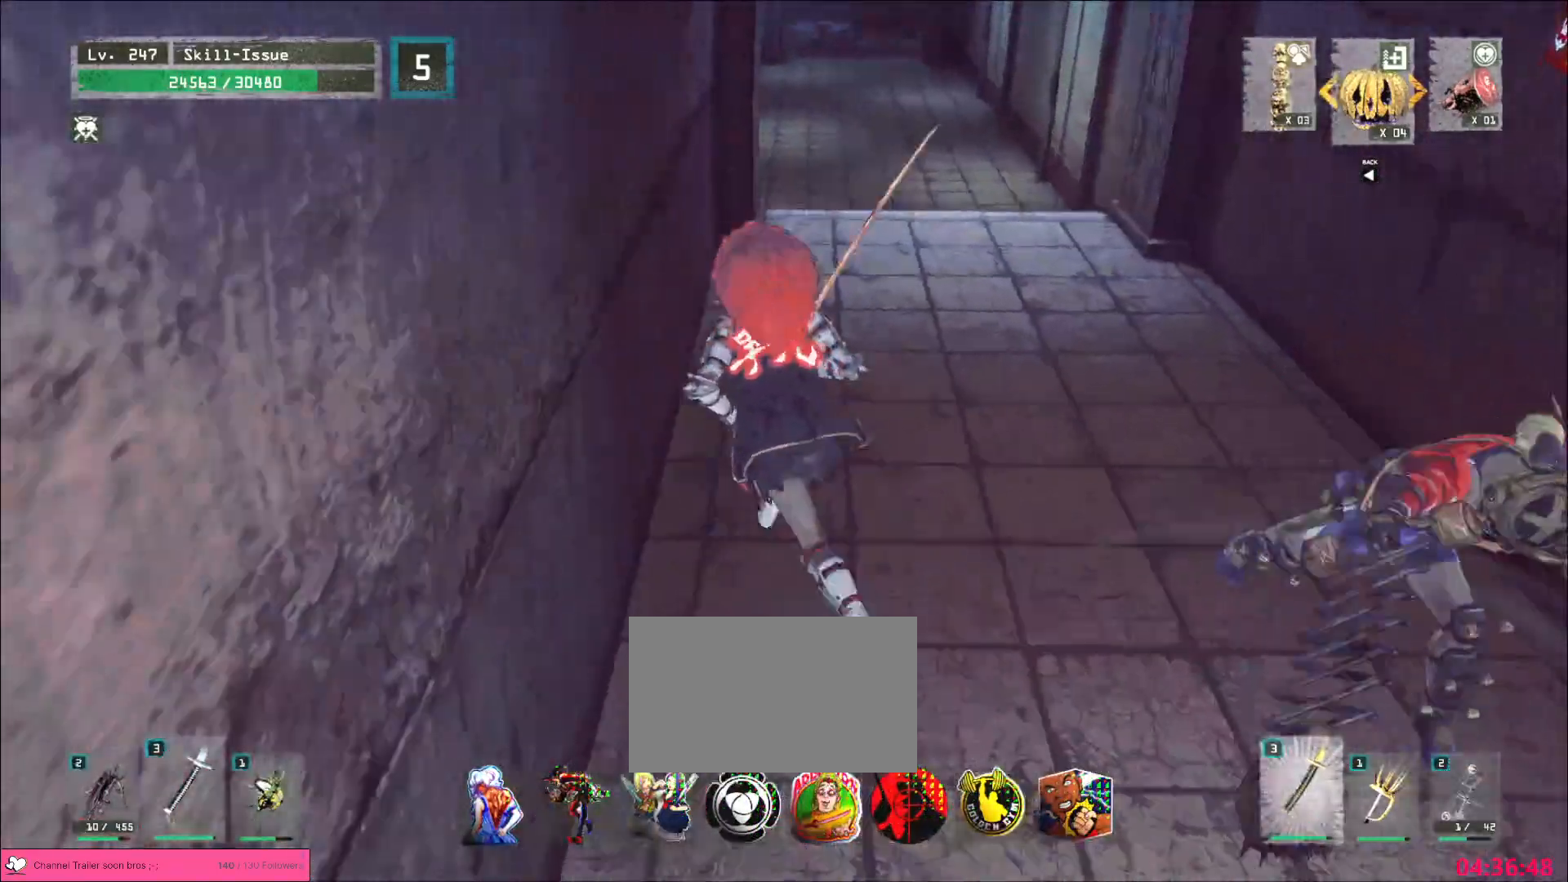
{"keys": ["w"], "mouse": [], "events": []}
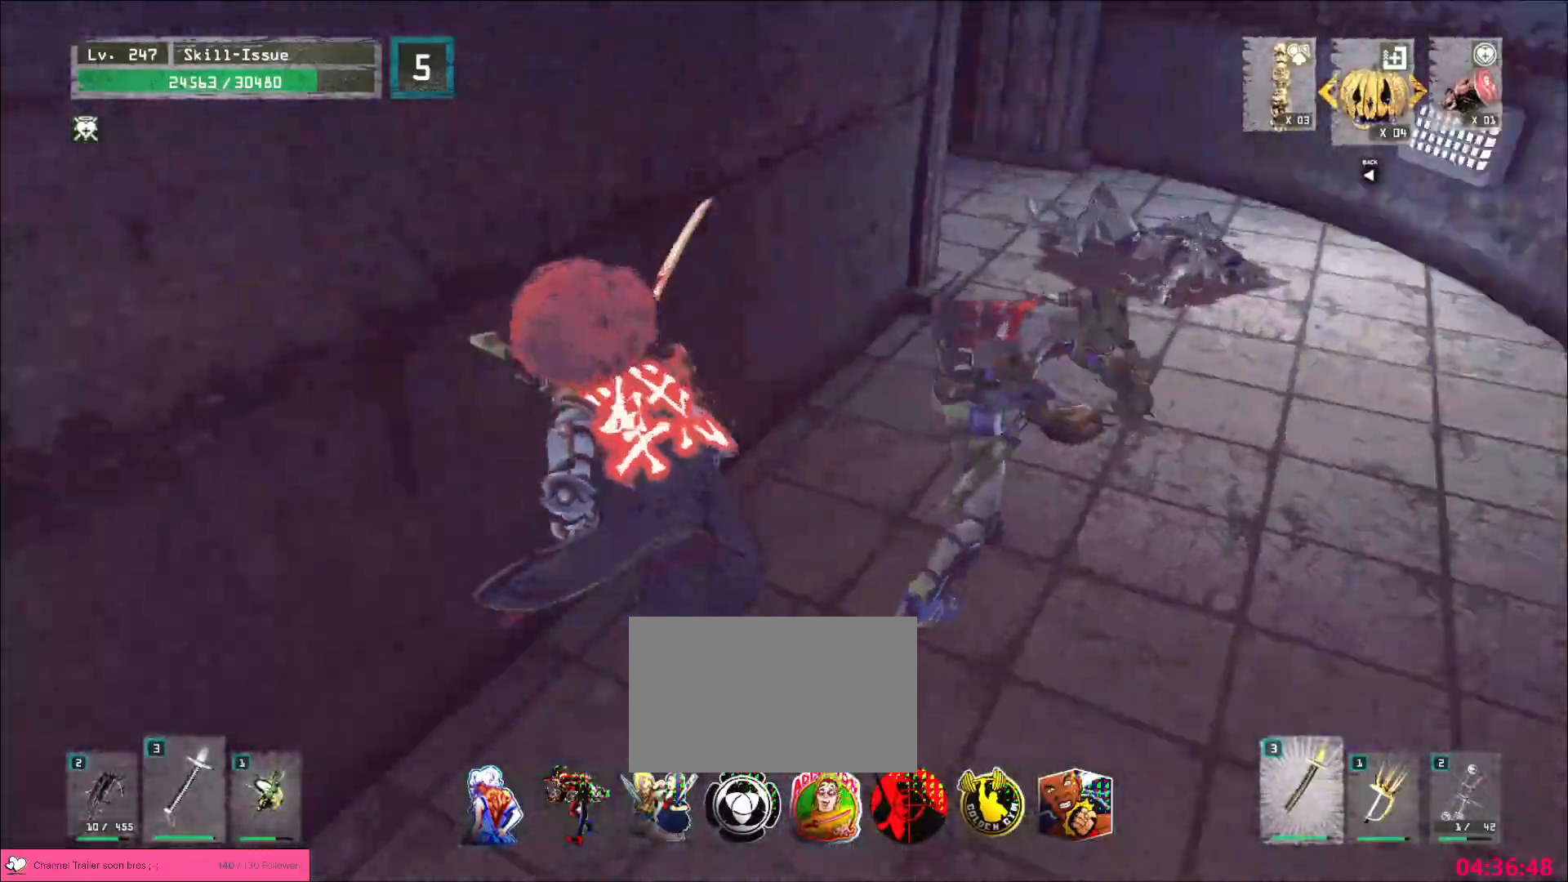
{"keys": [], "mouse": [], "events": [[33, "mouse_left", "down"], [33, "q", "down"], [50, "mouse_left", "up"], [67, "w", "up"], [83, "q", "up"]]}
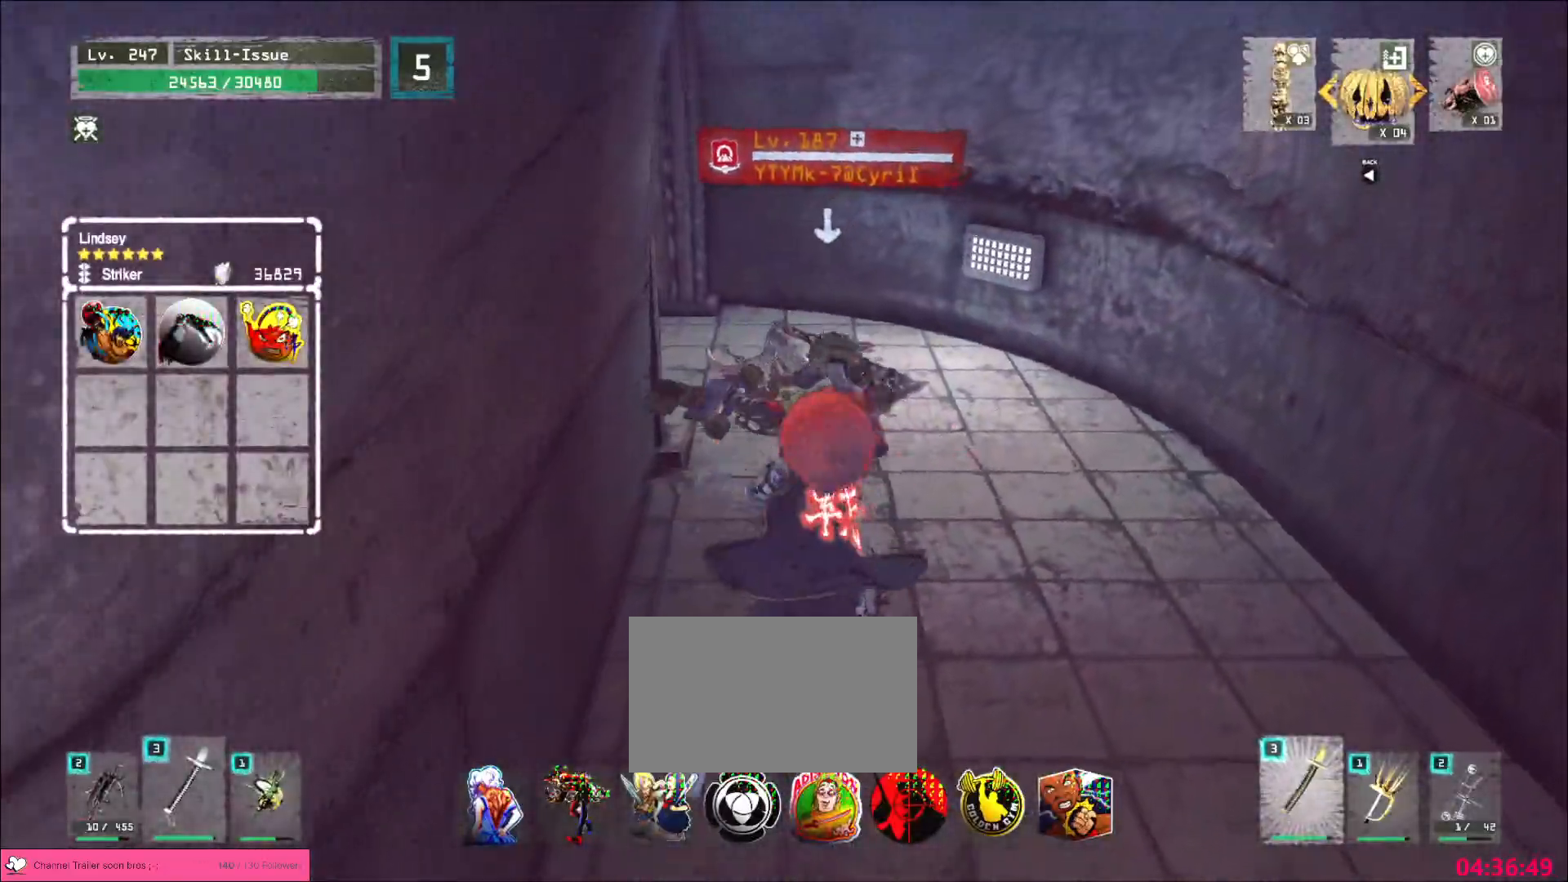
{"keys": [], "mouse": [], "events": [[50, "mouse_left", "down"], [133, "mouse_left", "up"]]}
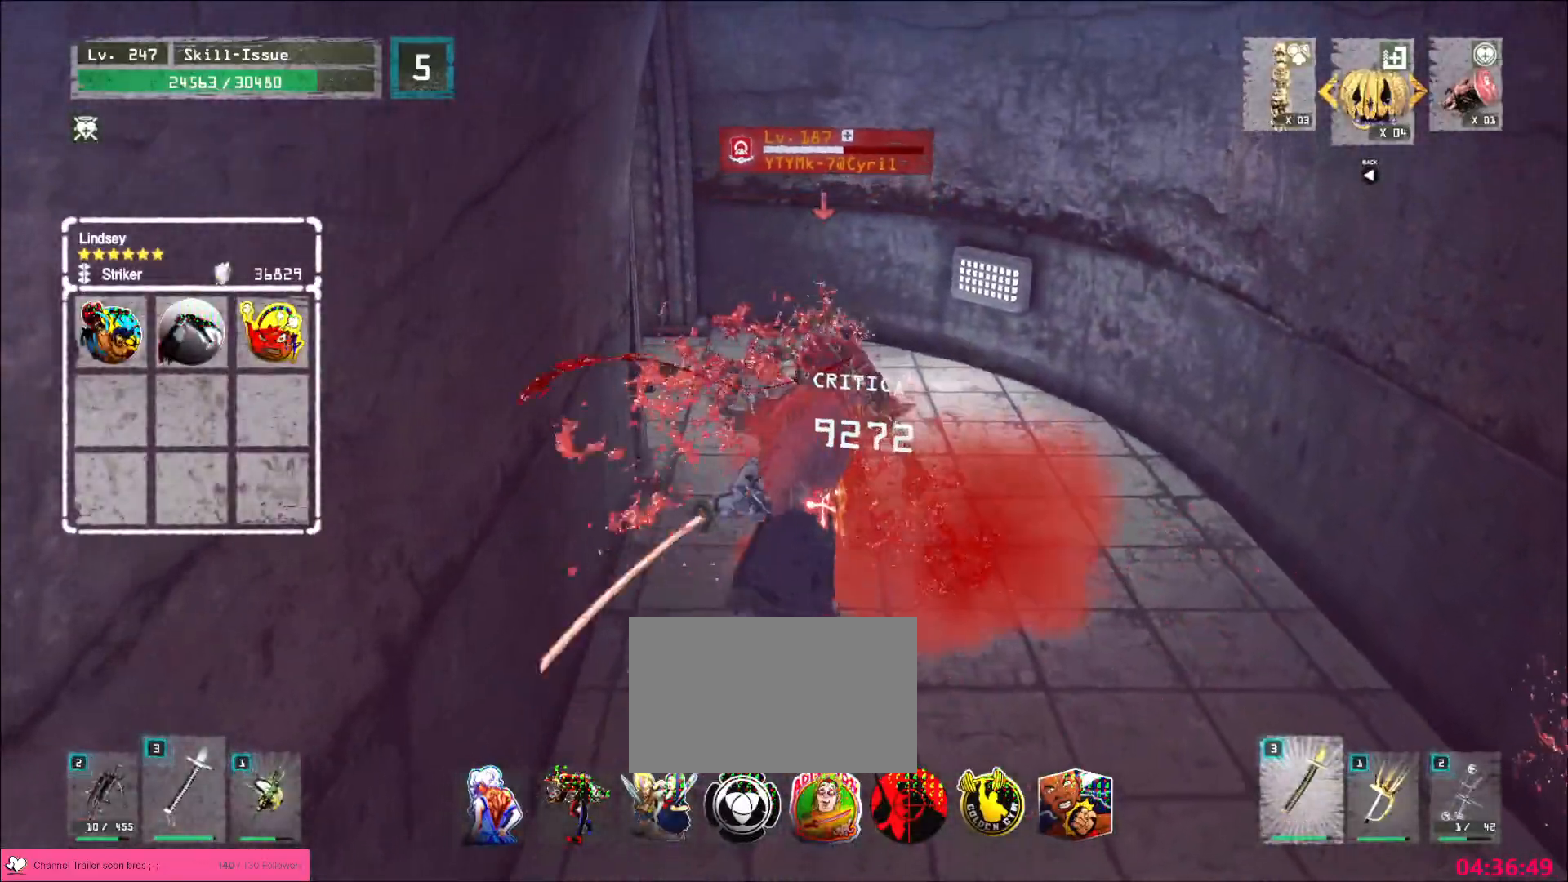
{"keys": [], "mouse": [], "events": []}
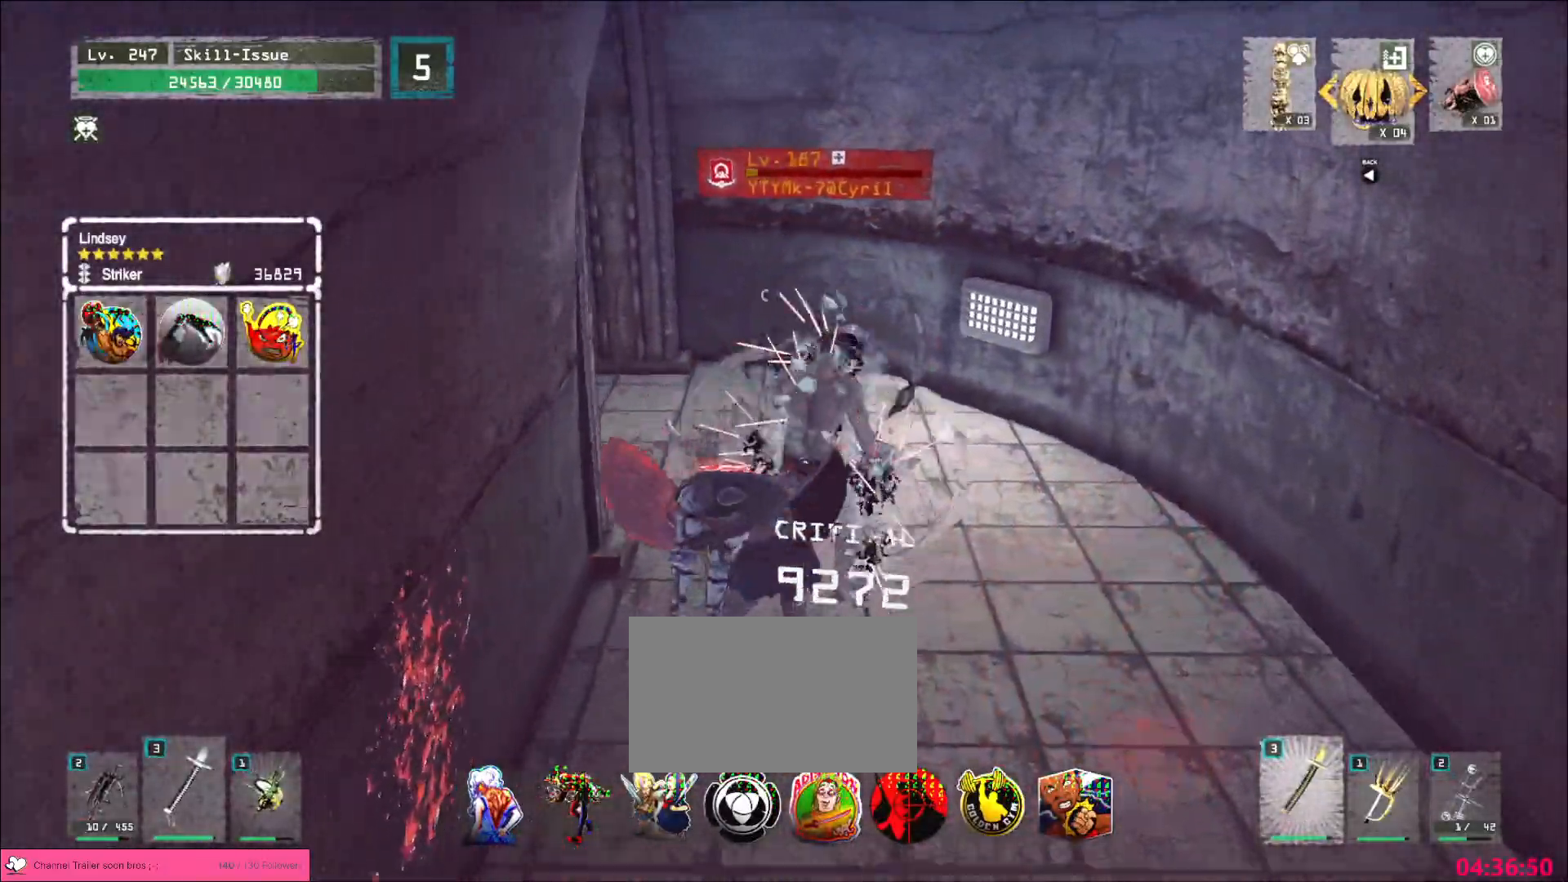
{"keys": [], "mouse": [], "events": []}
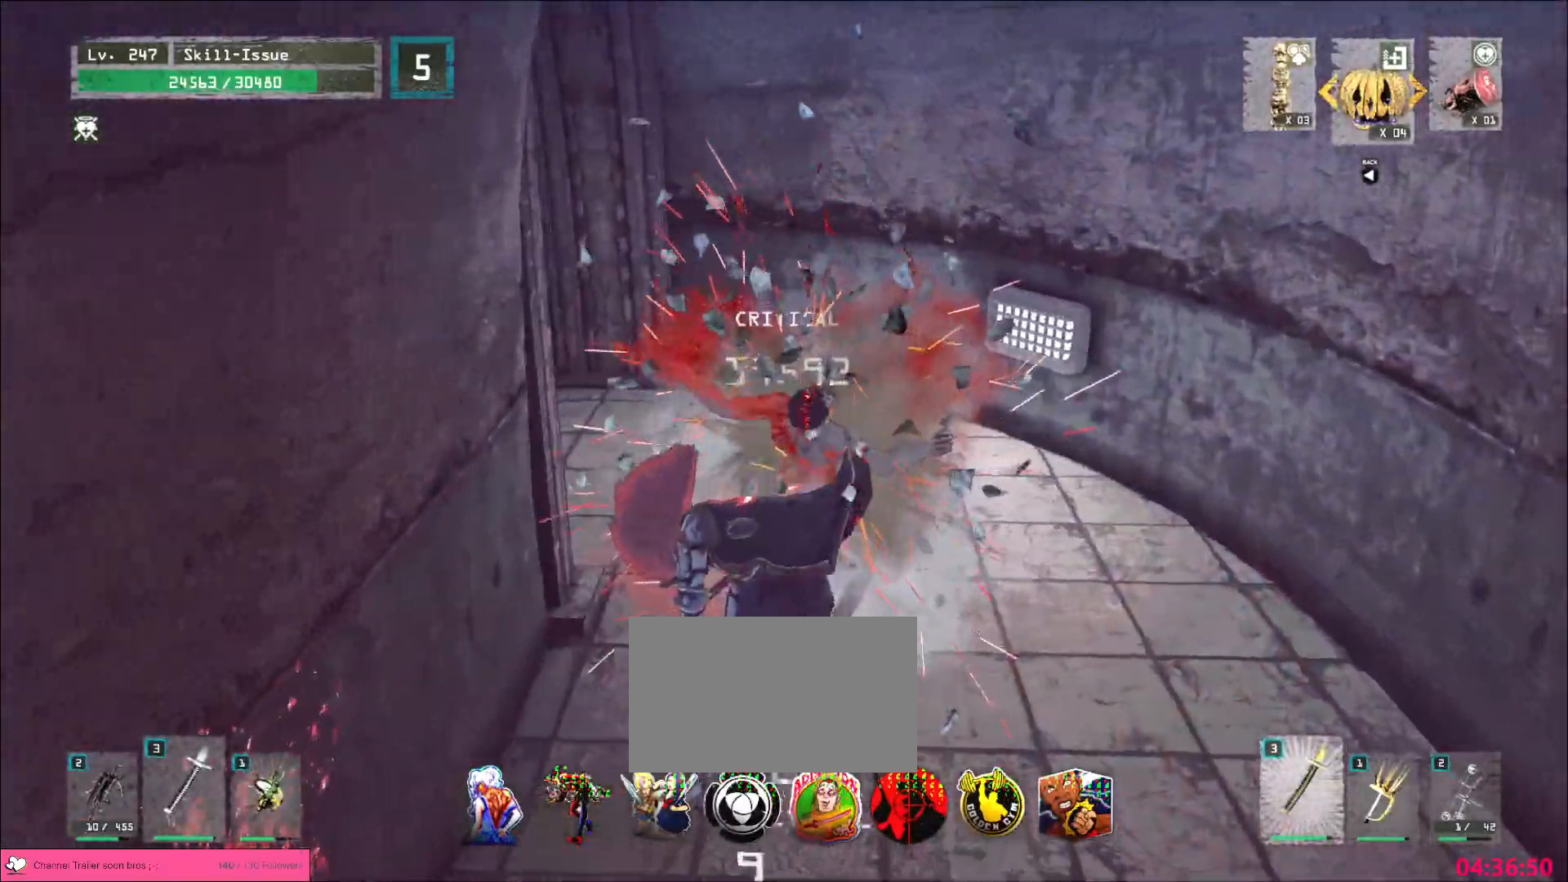
{"keys": [], "mouse": ["wheel"], "events": [[450, "mouse_wheel", "down"]]}